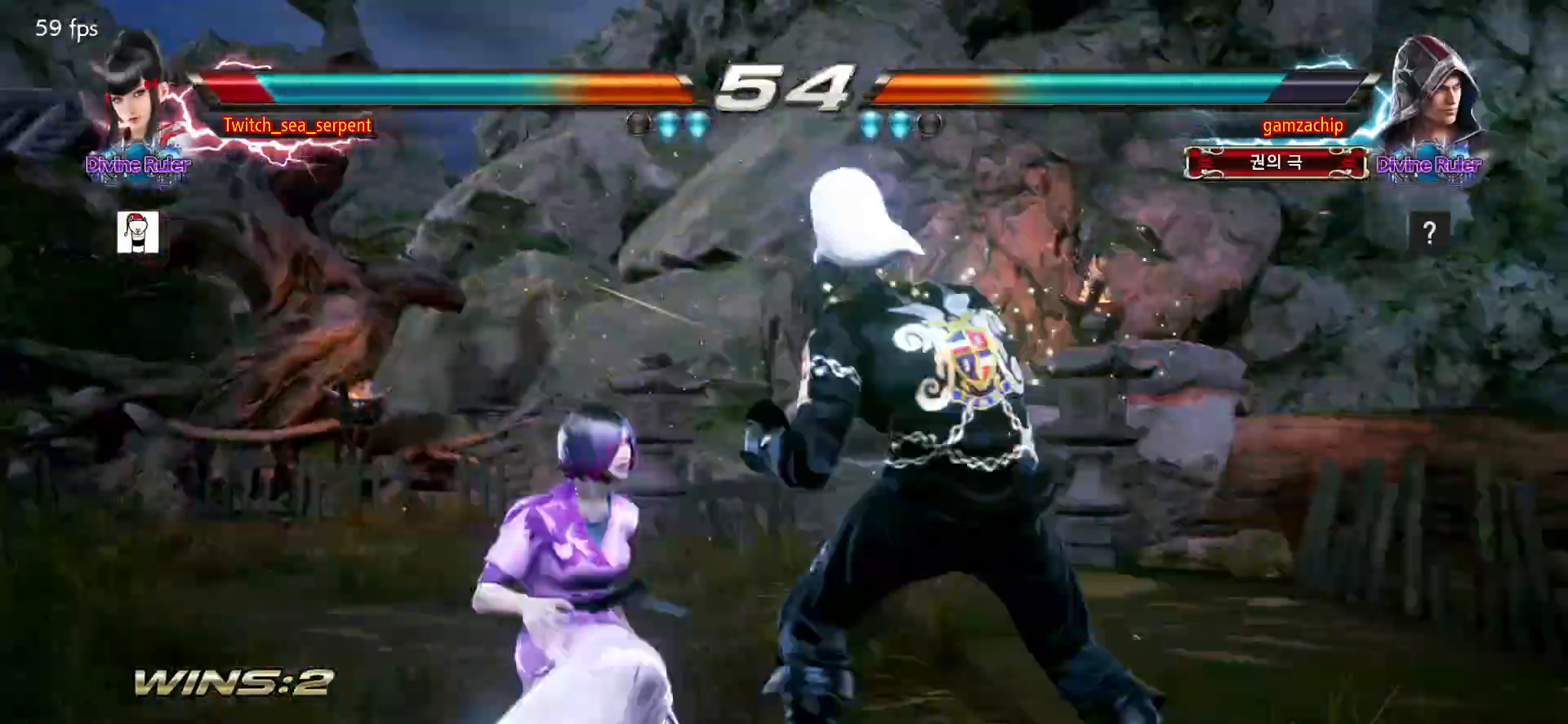
Gameplay with a controller (arcade stick); each line is a JSON object with the inputs held at the frame after it. "events" lists button and stick changes between this image and that frame as [ms after this image, input, new state], when the widget could be followed in between. Not read: L3 R3.
{"buttons": [], "left_stick": "center", "events": []}
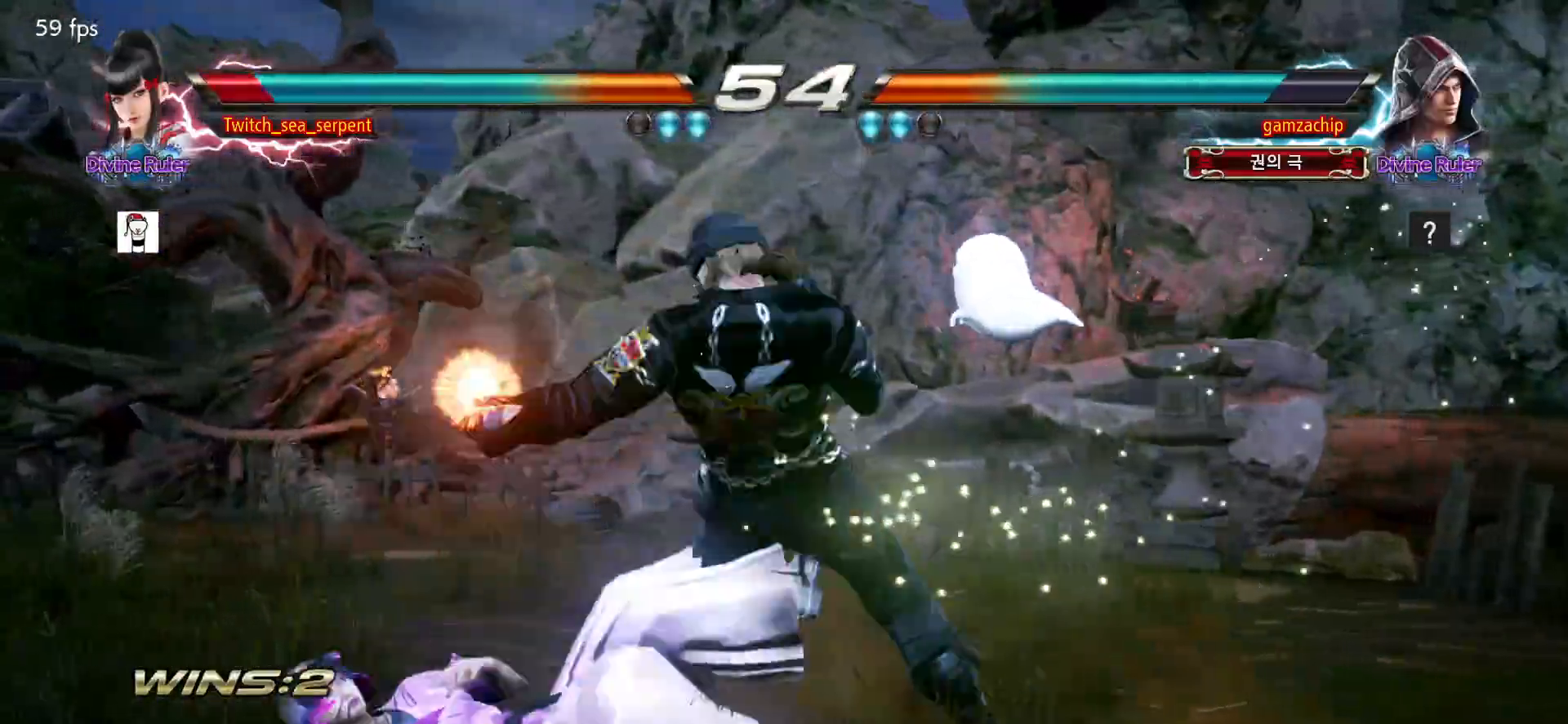
{"buttons": ["SQUARE"], "left_stick": "center", "events": [[183, "SQUARE", "down"], [250, "SQUARE", "up"], [367, "SQUARE", "down"], [433, "SQUARE", "up"], [483, "SQUARE", "down"]]}
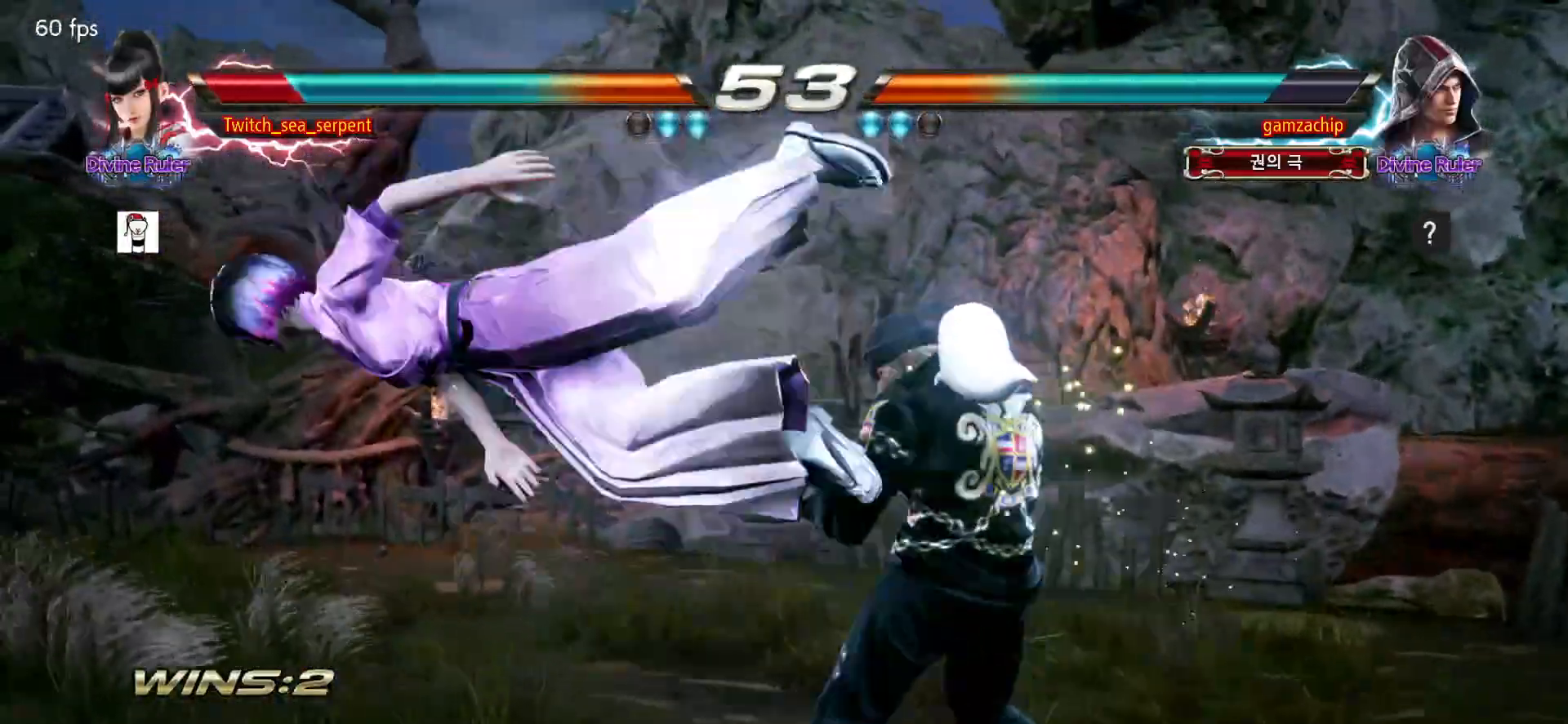
{"buttons": [], "left_stick": "center", "events": [[33, "SQUARE", "up"], [133, "SQUARE", "down"], [200, "SQUARE", "up"], [250, "SQUARE", "down"], [317, "SQUARE", "up"], [417, "SQUARE", "down"], [483, "SQUARE", "up"]]}
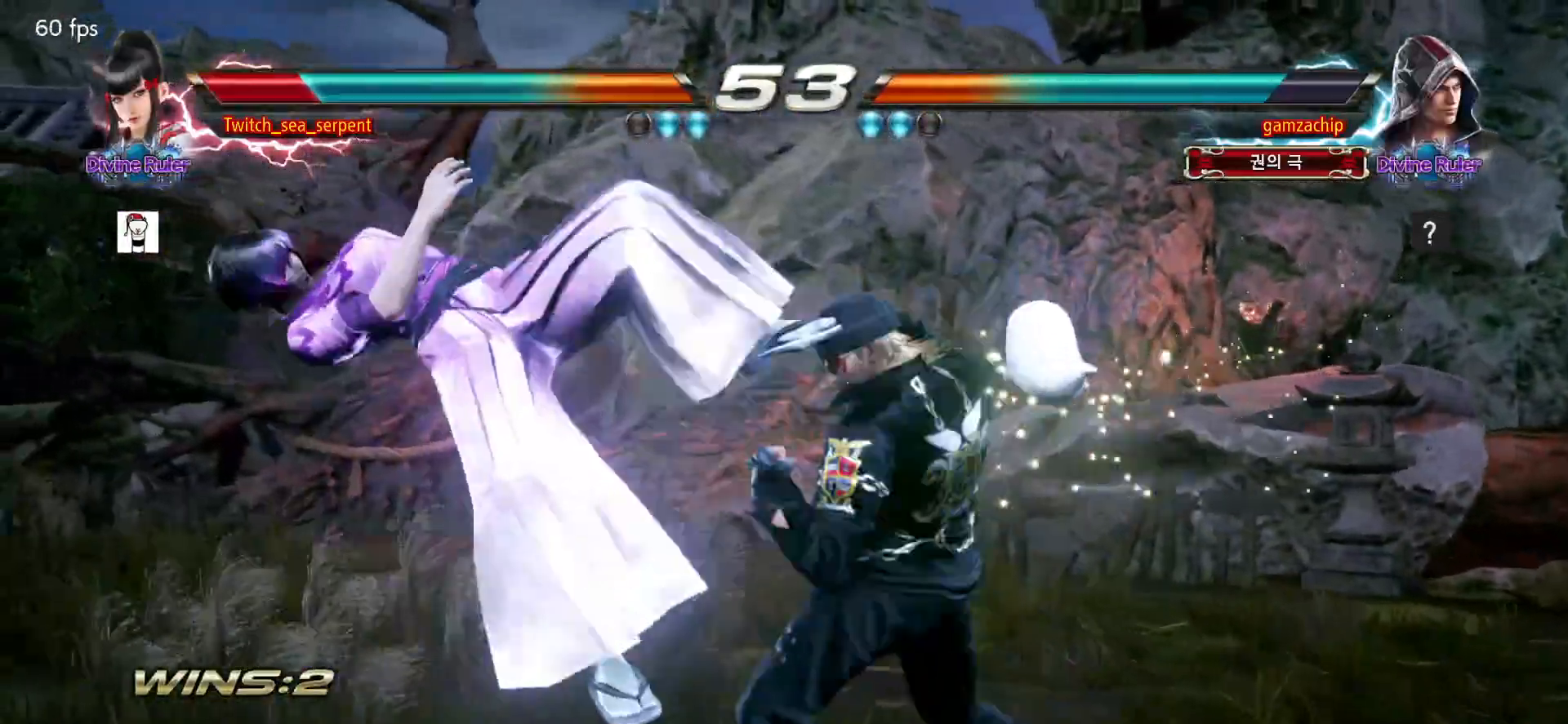
{"buttons": [], "left_stick": "center", "events": [[17, "SQUARE", "down"], [83, "SQUARE", "up"], [183, "SQUARE", "down"], [233, "SQUARE", "up"], [283, "SQUARE", "down"], [333, "SQUARE", "up"], [433, "SQUARE", "down"], [483, "SQUARE", "up"]]}
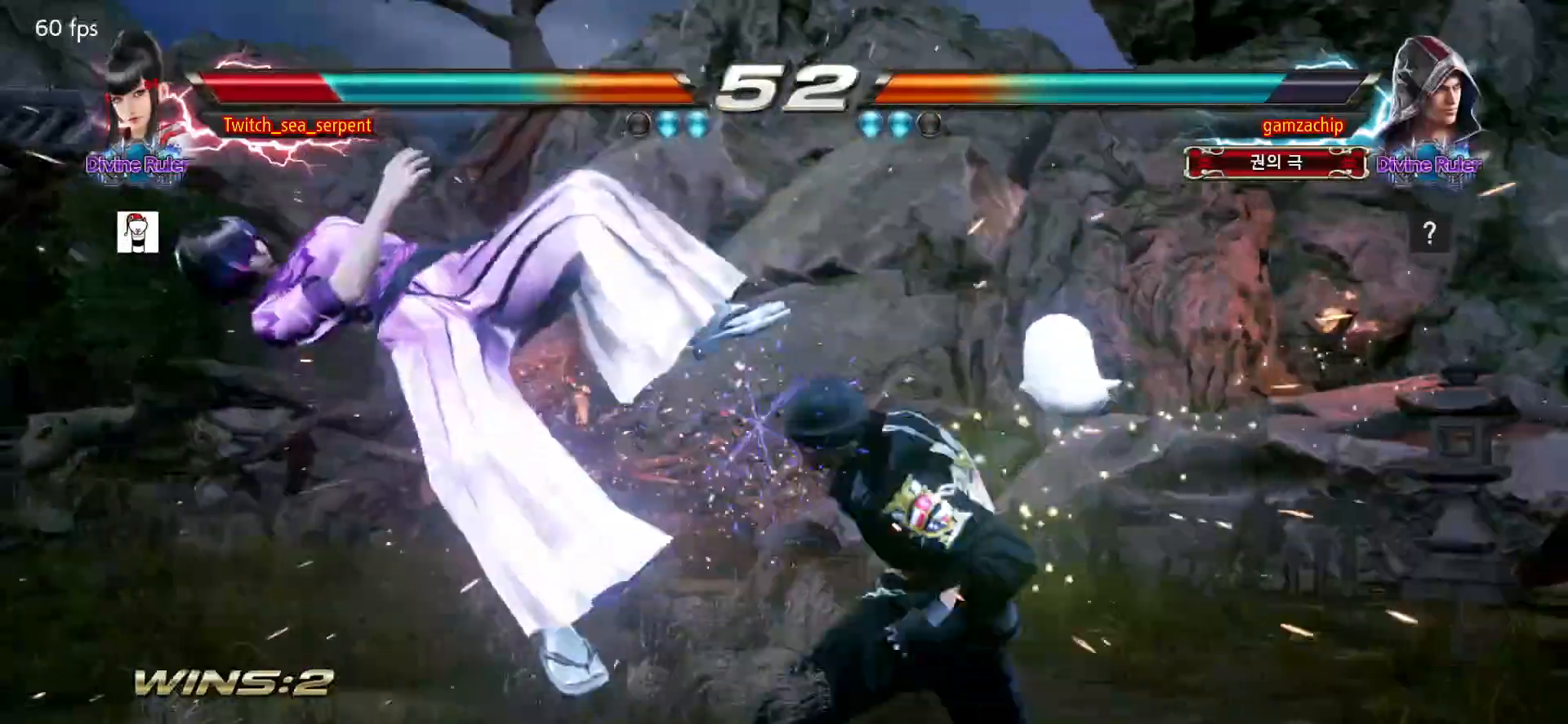
{"buttons": ["SQUARE"], "left_stick": "center", "events": [[50, "SQUARE", "down"], [100, "SQUARE", "up"], [200, "SQUARE", "down"], [267, "SQUARE", "up"], [317, "SQUARE", "down"], [383, "SQUARE", "up"], [467, "SQUARE", "down"]]}
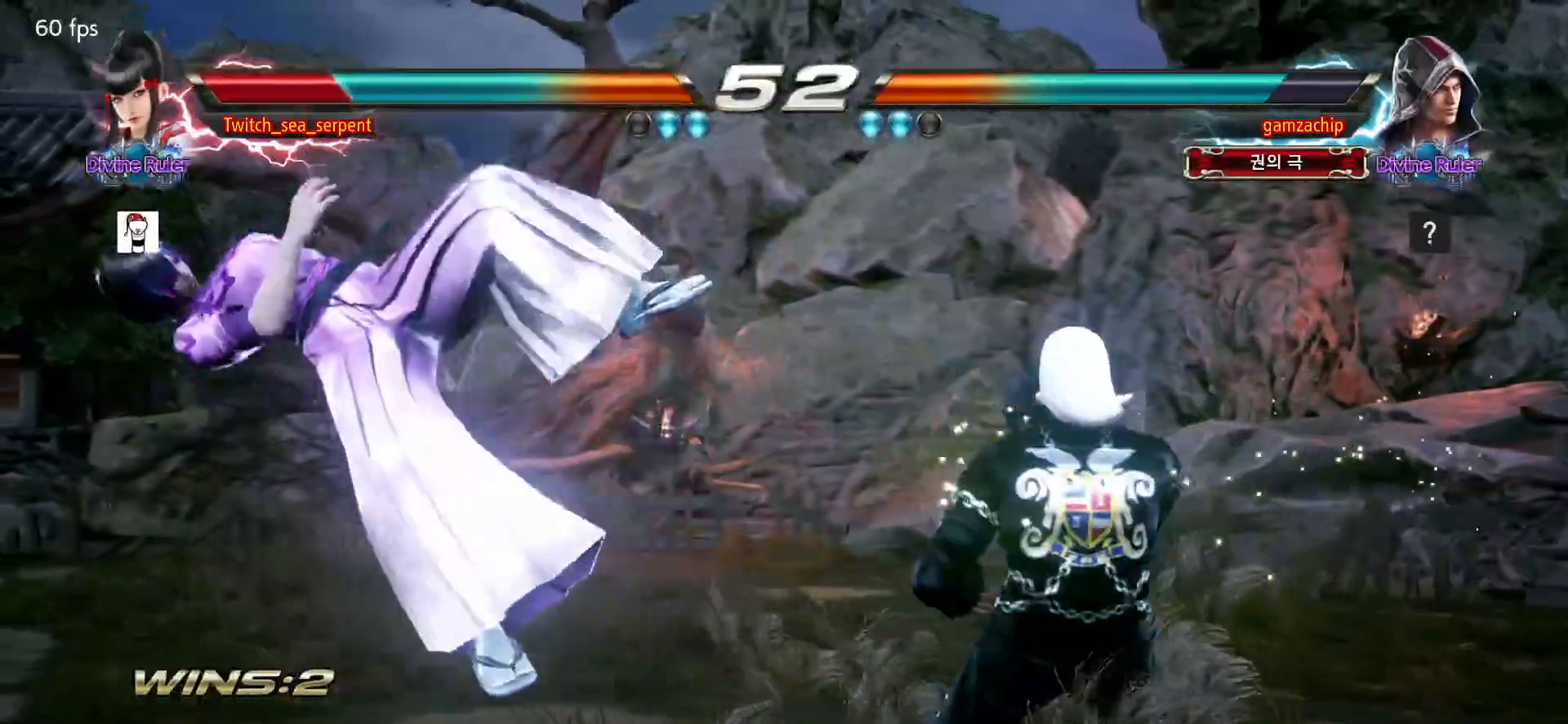
{"buttons": ["SQUARE"], "left_stick": "center", "events": [[33, "SQUARE", "up"], [100, "SQUARE", "down"], [133, "SQUARE", "up"], [233, "SQUARE", "down"], [283, "SQUARE", "up"], [367, "SQUARE", "down"], [400, "SQUARE", "up"], [500, "SQUARE", "down"]]}
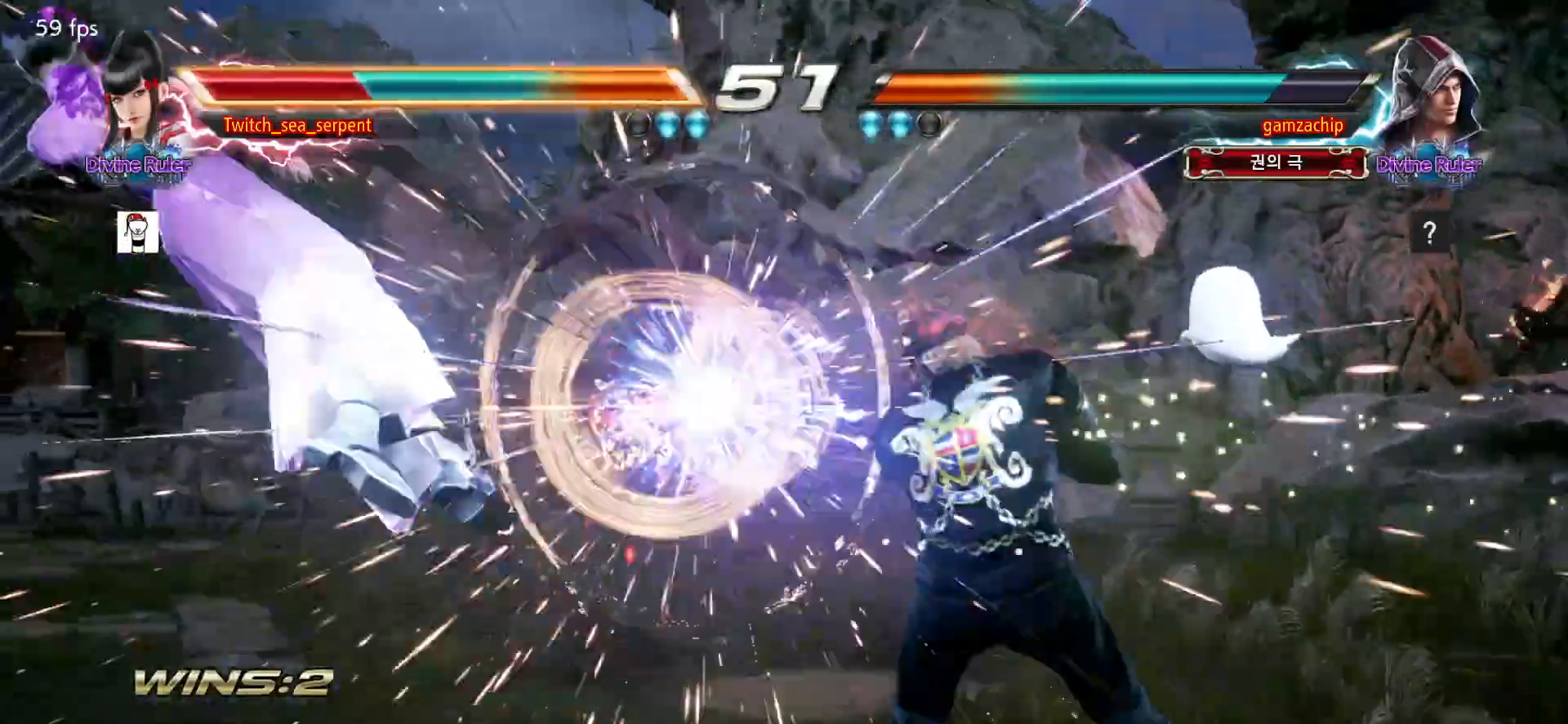
{"buttons": [], "left_stick": "center", "events": [[67, "SQUARE", "up"], [117, "SQUARE", "down"], [183, "SQUARE", "up"], [283, "SQUARE", "down"], [350, "SQUARE", "up"], [417, "SQUARE", "down"], [467, "SQUARE", "up"]]}
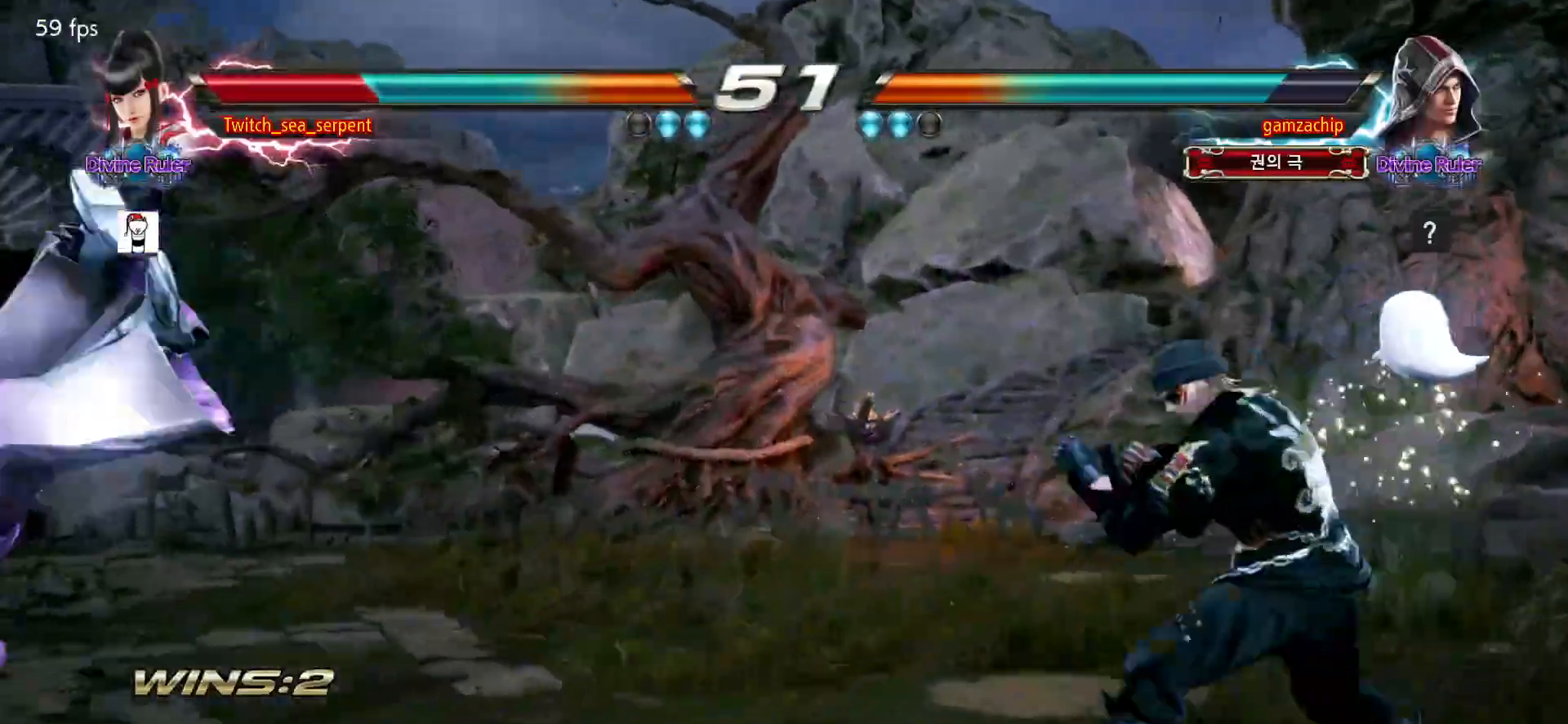
{"buttons": ["SQUARE"], "left_stick": "center", "events": [[67, "SQUARE", "down"], [133, "SQUARE", "up"], [183, "SQUARE", "down"], [250, "SQUARE", "up"], [333, "SQUARE", "down"], [400, "SQUARE", "up"], [467, "SQUARE", "down"]]}
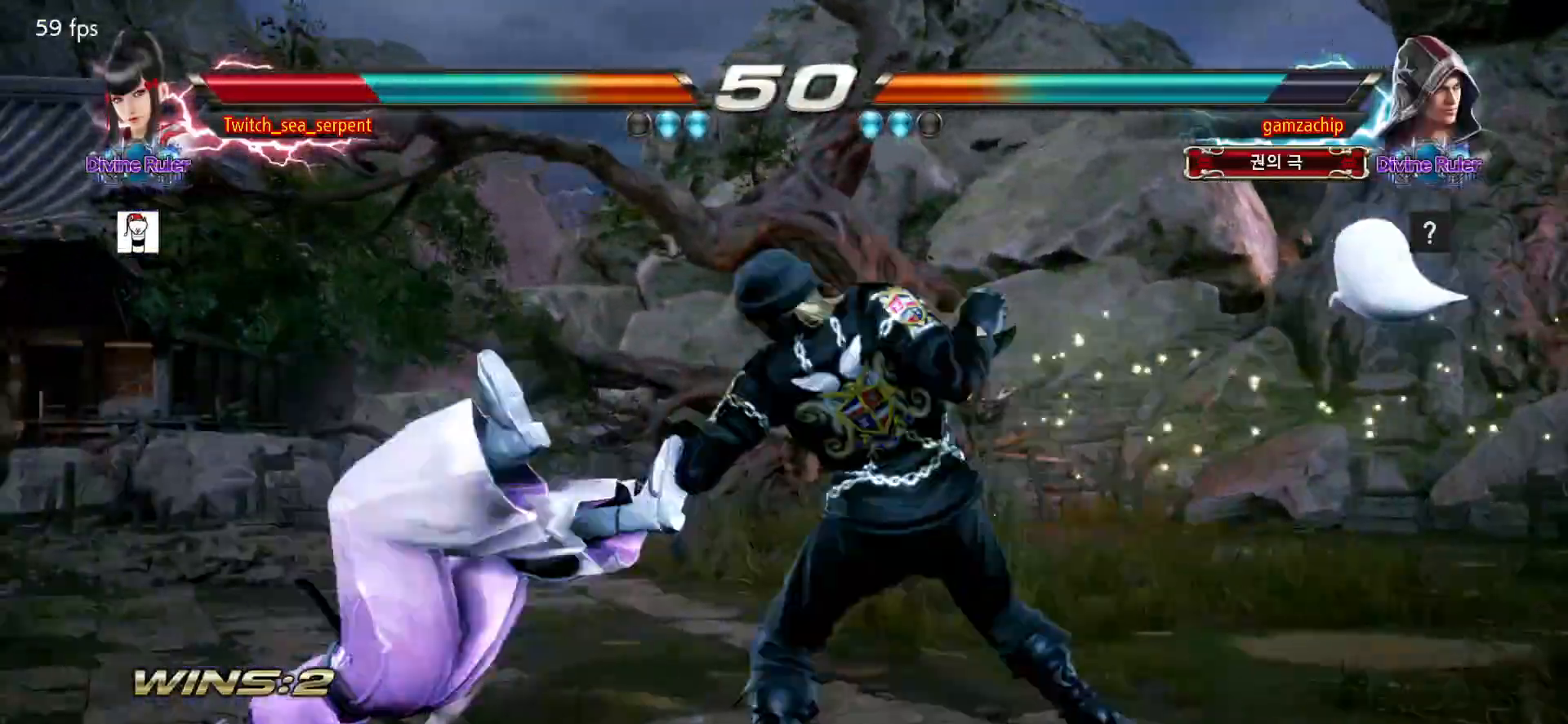
{"buttons": [], "left_stick": "center", "events": [[17, "SQUARE", "up"], [117, "SQUARE", "down"], [183, "SQUARE", "up"], [233, "SQUARE", "down"], [300, "SQUARE", "up"], [383, "SQUARE", "down"], [450, "SQUARE", "up"]]}
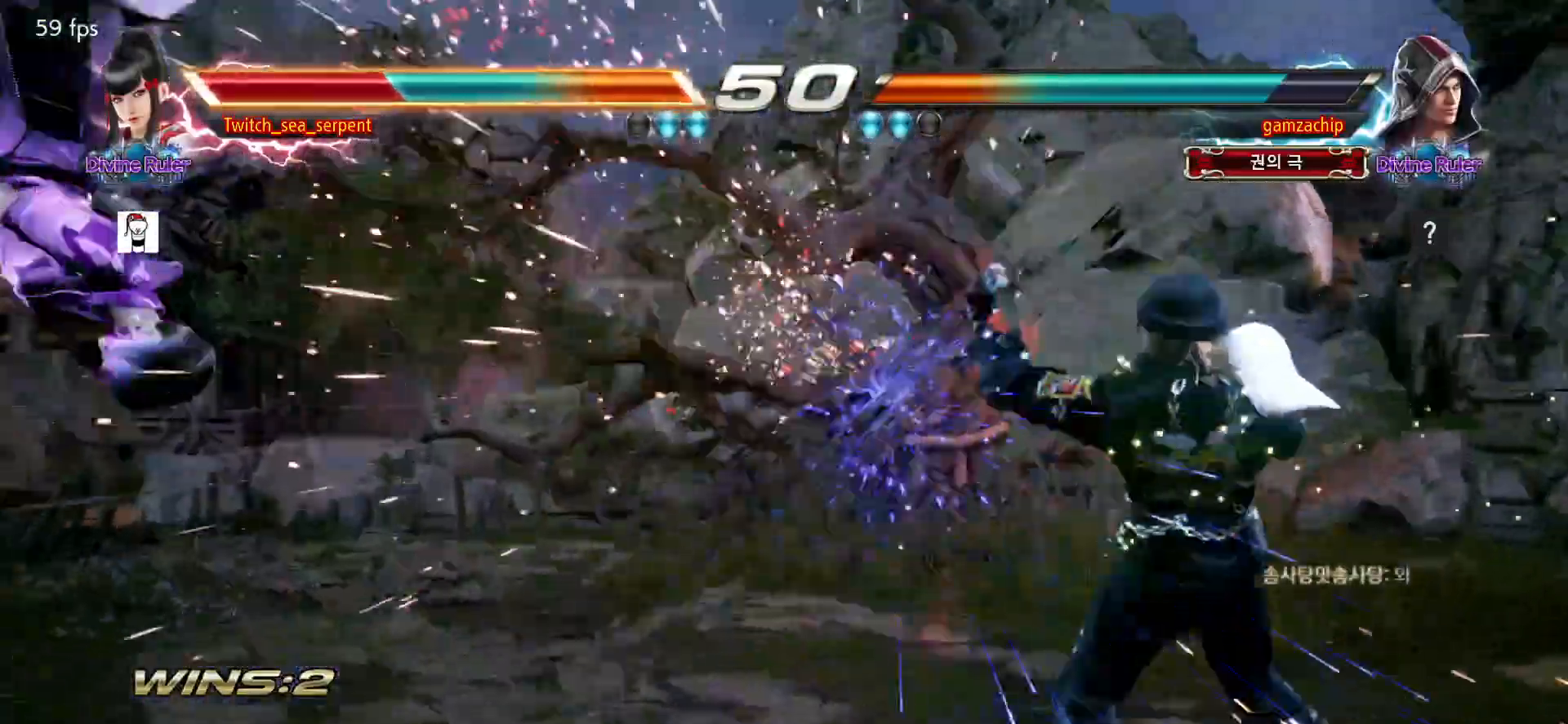
{"buttons": ["SQUARE"], "left_stick": "center", "events": [[17, "SQUARE", "down"], [83, "SQUARE", "up"], [183, "SQUARE", "down"], [267, "SQUARE", "up"], [317, "SQUARE", "down"], [383, "SQUARE", "up"], [483, "SQUARE", "down"]]}